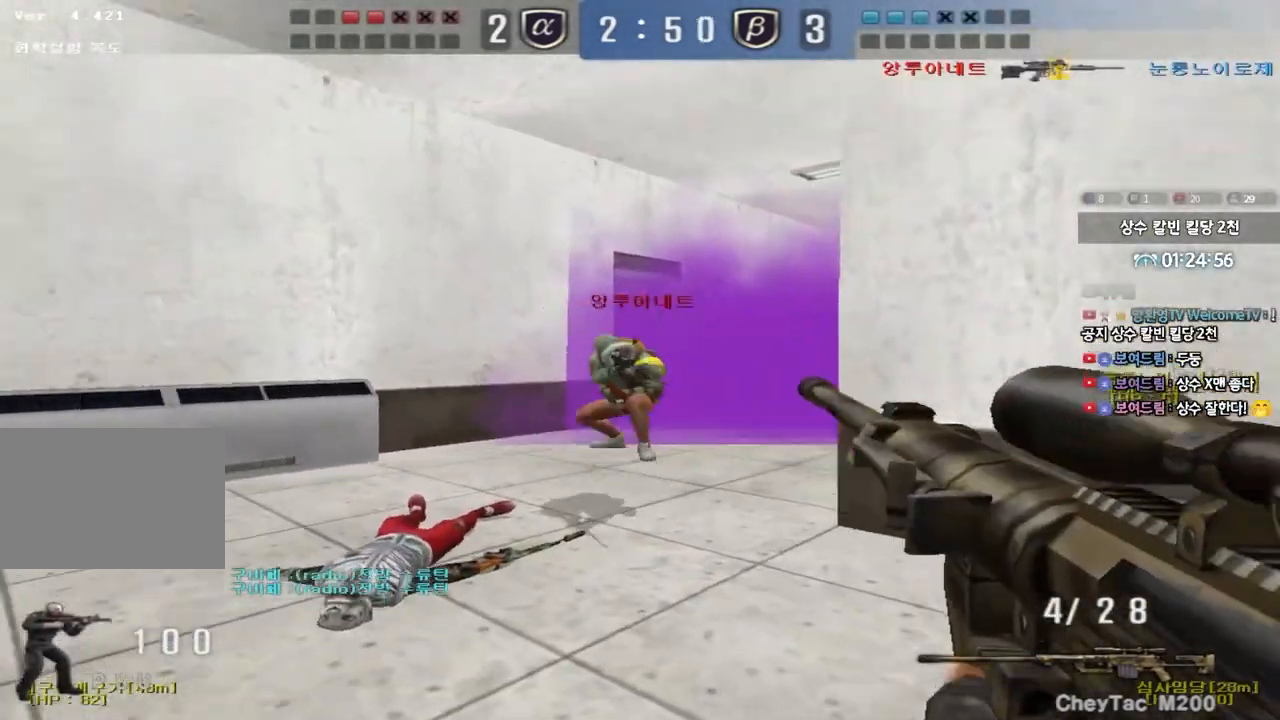
Gameplay with keyboard; each line is a JSON object with the keys held at the frame after it. "events" lists presses ("down") and releases ("up") of "a", "ctrl", "d", "e", "f", "q", "r", "s", "shift", "space", "tab" and "w" between this image and that frame as [ms after this image, input, new state], when the widget could be followed in between. No other keys are recorded. Mouse input is not recorded.
{"keys": ["ctrl", "d", "s"], "events": [[83, "ctrl", "down"], [83, "d", "up"], [100, "space", "down"], [100, "w", "up"], [167, "d", "down"], [183, "s", "down"], [183, "space", "up"], [200, "ctrl", "up"], [283, "ctrl", "down"], [400, "ctrl", "up"], [483, "ctrl", "down"]]}
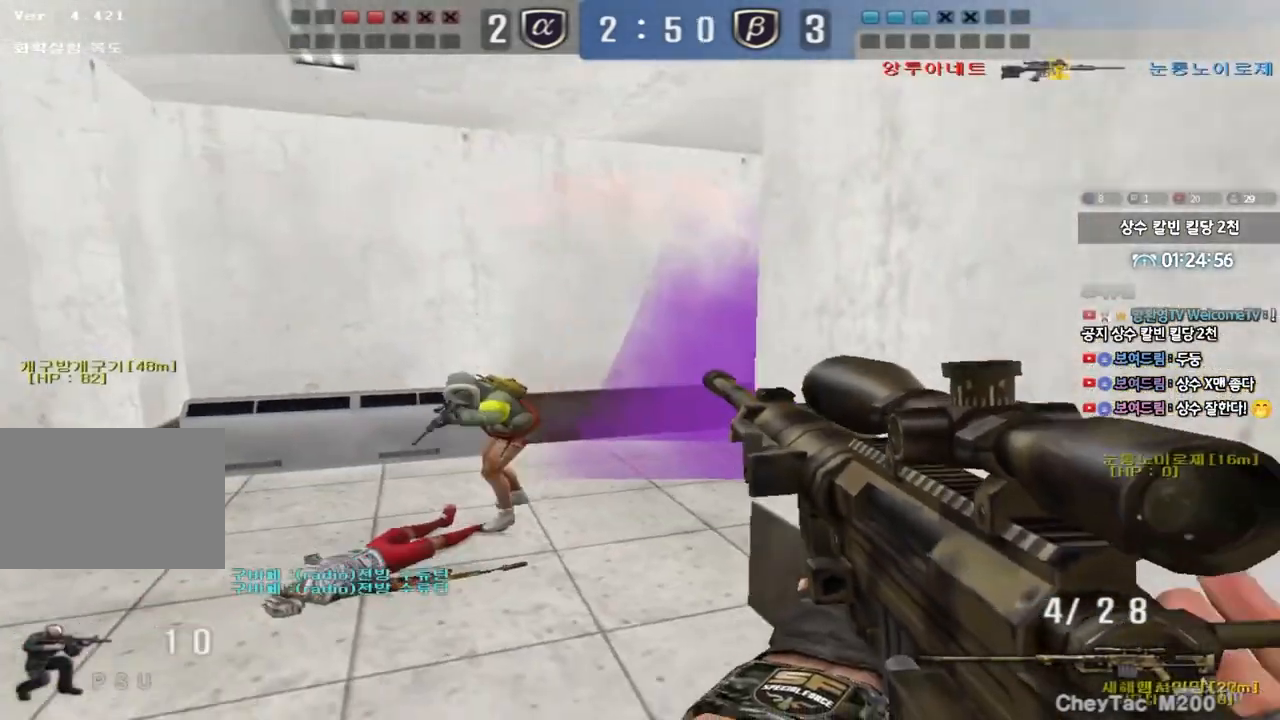
{"keys": ["a", "s"], "events": [[117, "ctrl", "up"], [300, "d", "up"], [317, "ctrl", "down"], [333, "s", "up"], [350, "space", "down"], [417, "a", "down"], [417, "s", "down"], [433, "space", "up"], [450, "ctrl", "up"]]}
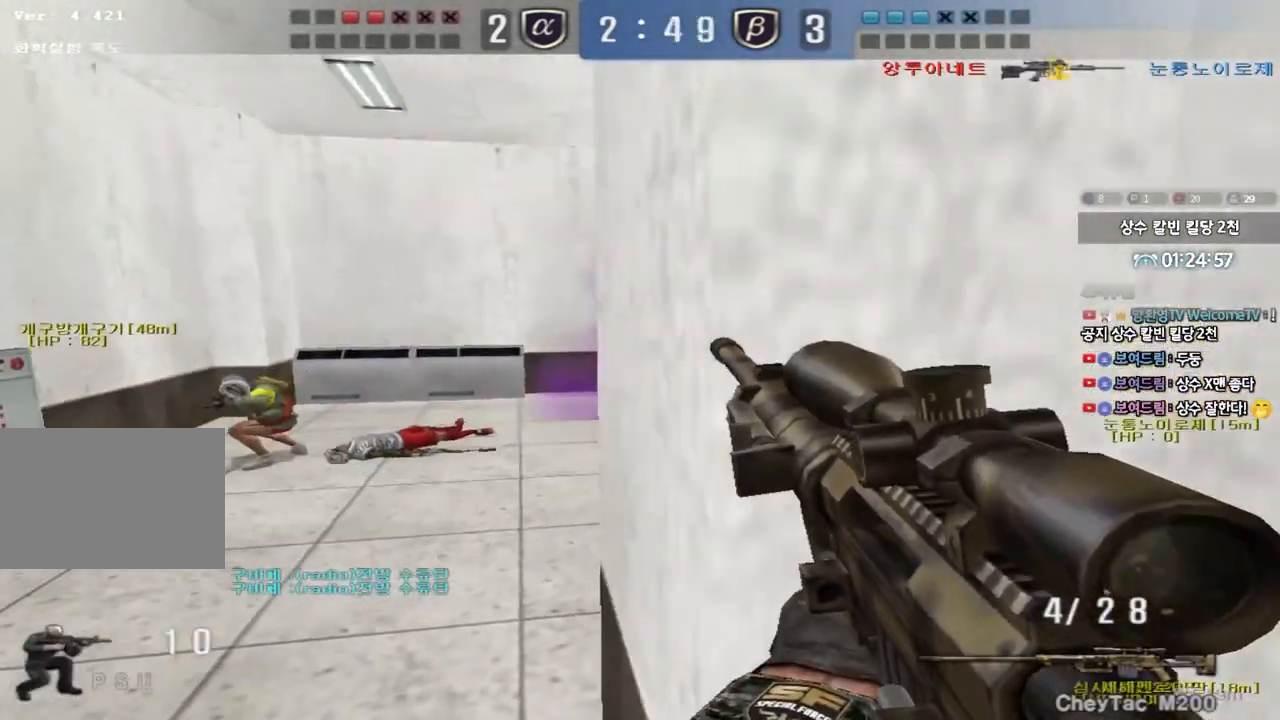
{"keys": ["a", "ctrl"], "events": [[33, "ctrl", "down"], [150, "ctrl", "up"], [233, "ctrl", "down"], [367, "ctrl", "up"], [500, "ctrl", "down"], [500, "s", "up"]]}
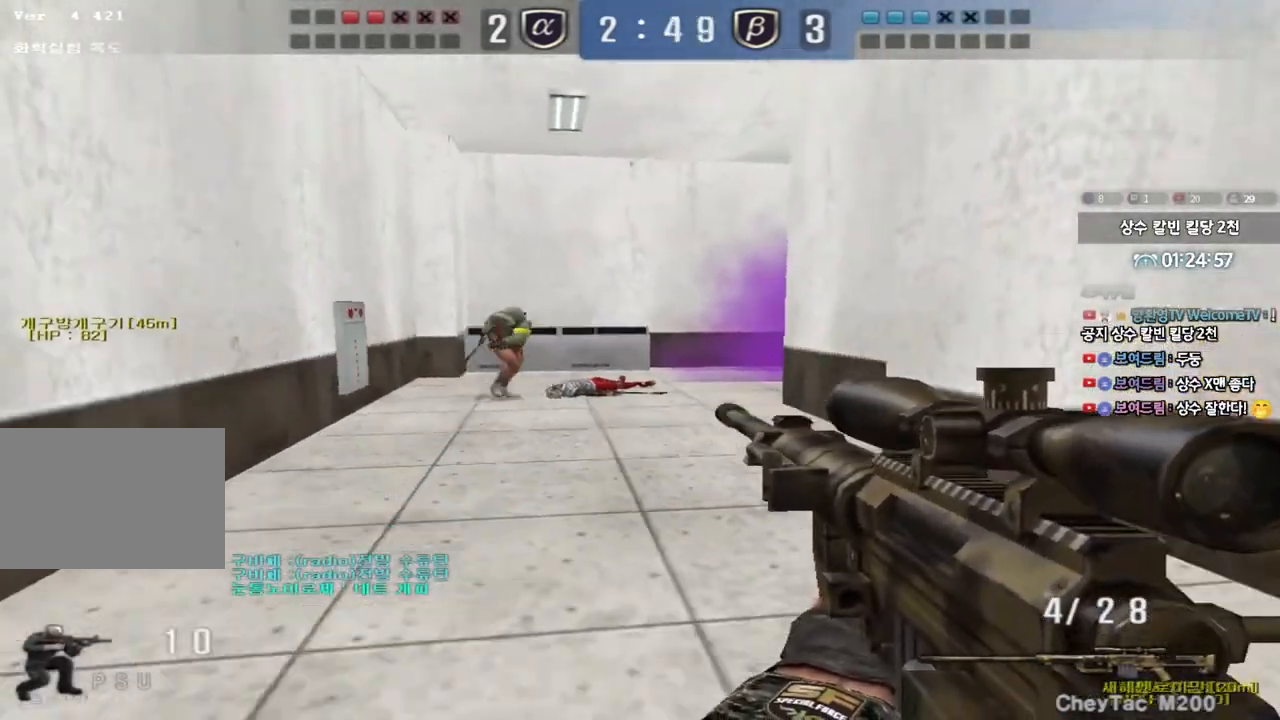
{"keys": ["a", "w"], "events": [[33, "a", "up"], [133, "a", "down"], [150, "w", "down"], [217, "ctrl", "up"]]}
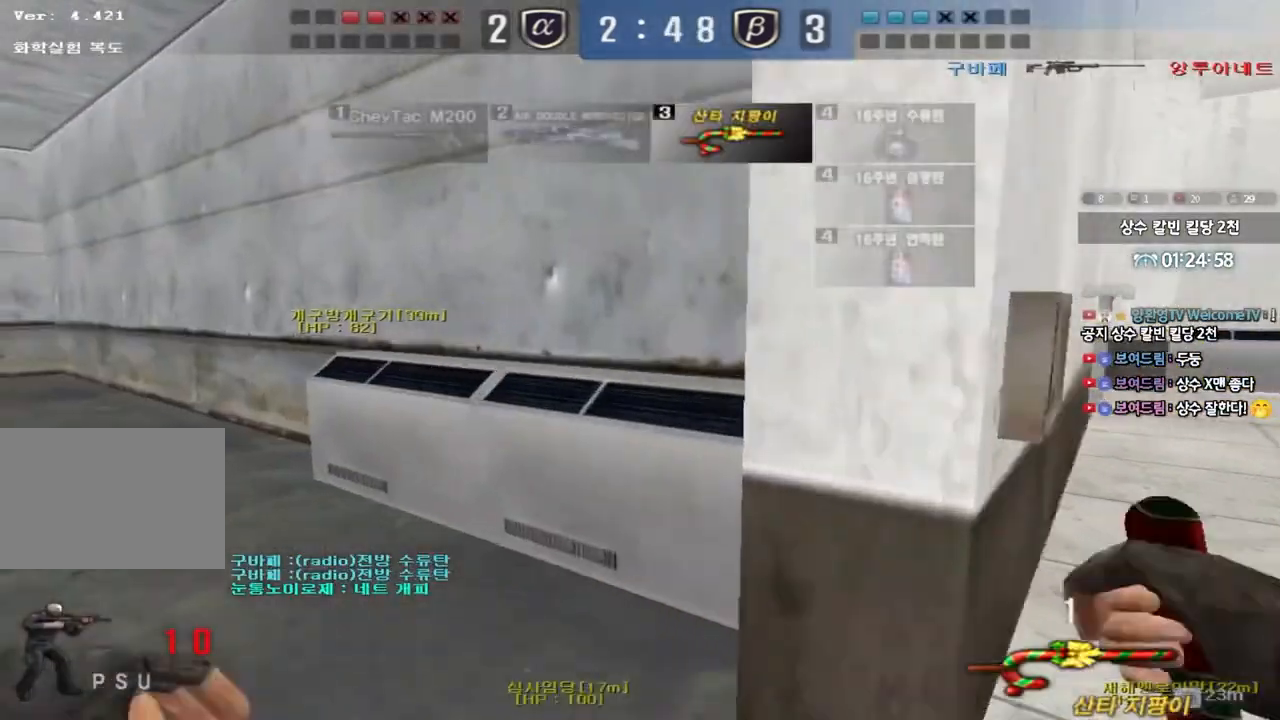
{"keys": ["ctrl", "tab"], "events": [[200, "ctrl", "down"], [200, "w", "up"], [217, "a", "up"], [233, "space", "down"], [283, "tab", "down"], [350, "space", "up"]]}
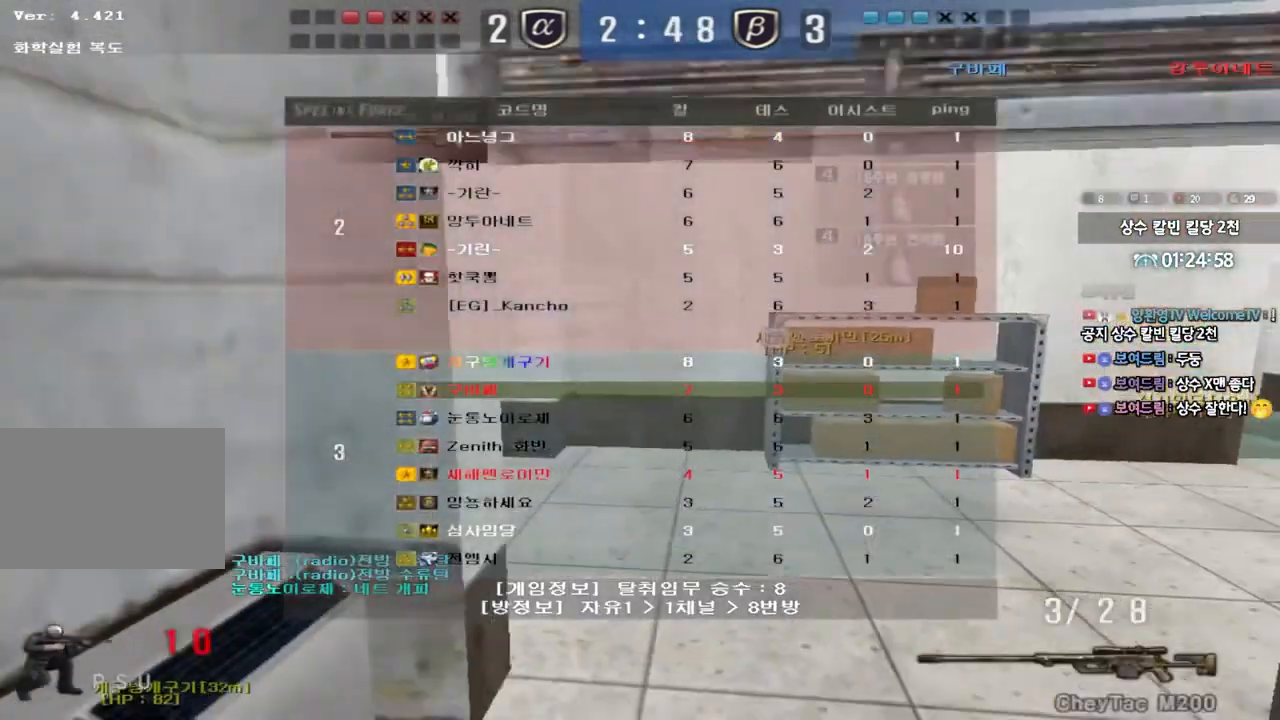
{"keys": ["d", "shift", "w"], "events": [[67, "ctrl", "up"], [267, "d", "down"], [267, "w", "down"], [333, "tab", "up"], [500, "shift", "down"]]}
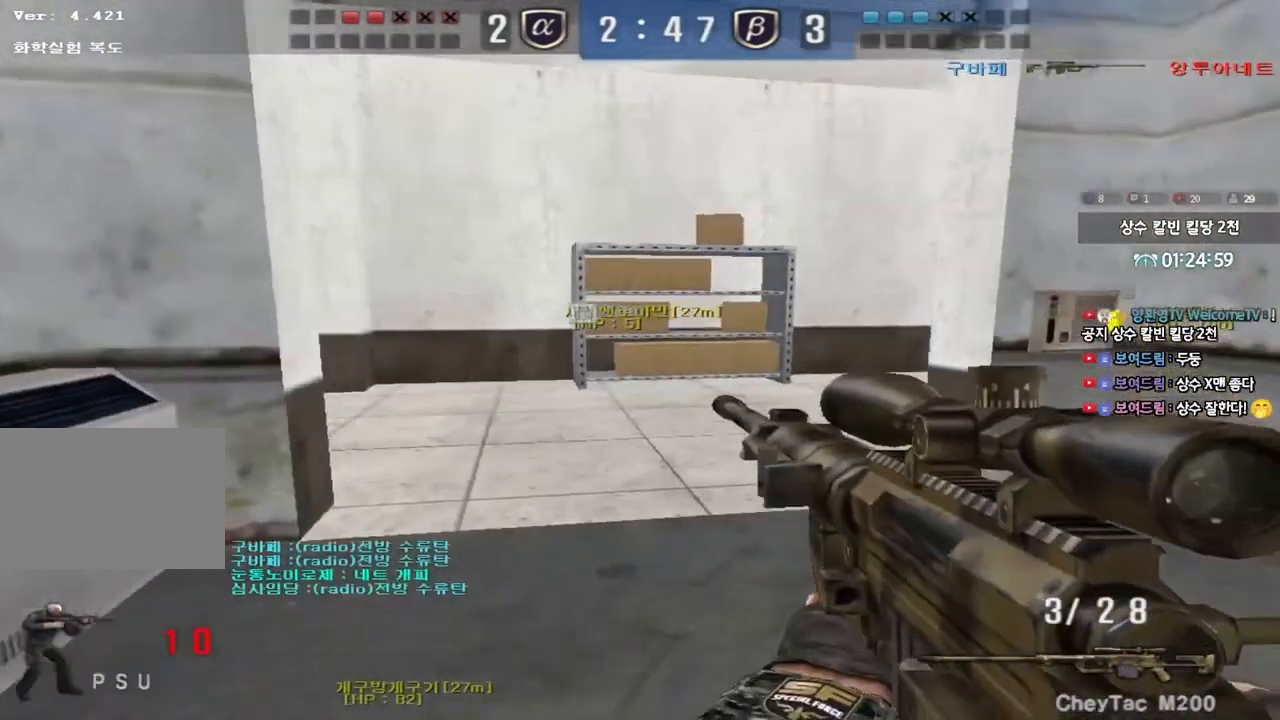
{"keys": [], "events": [[17, "d", "up"], [17, "w", "up"], [33, "space", "down"], [133, "space", "up"], [167, "shift", "up"]]}
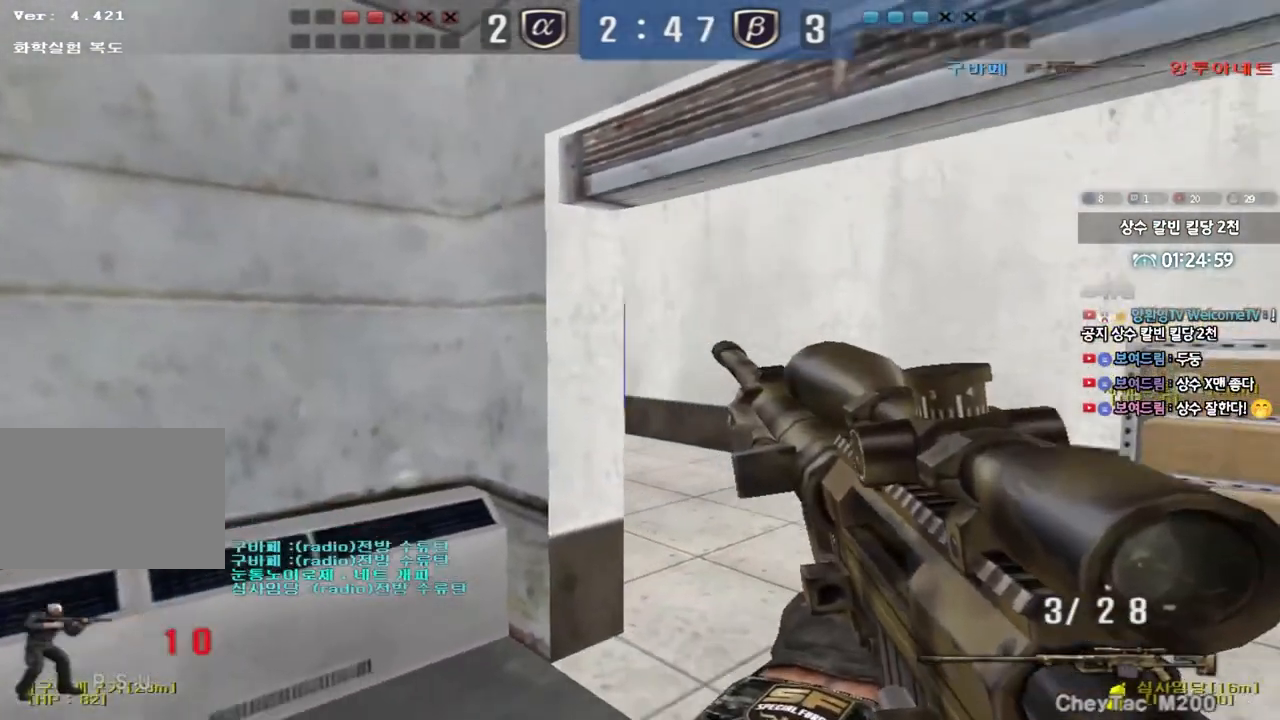
{"keys": ["a", "ctrl"], "events": [[233, "a", "down"], [250, "ctrl", "down"]]}
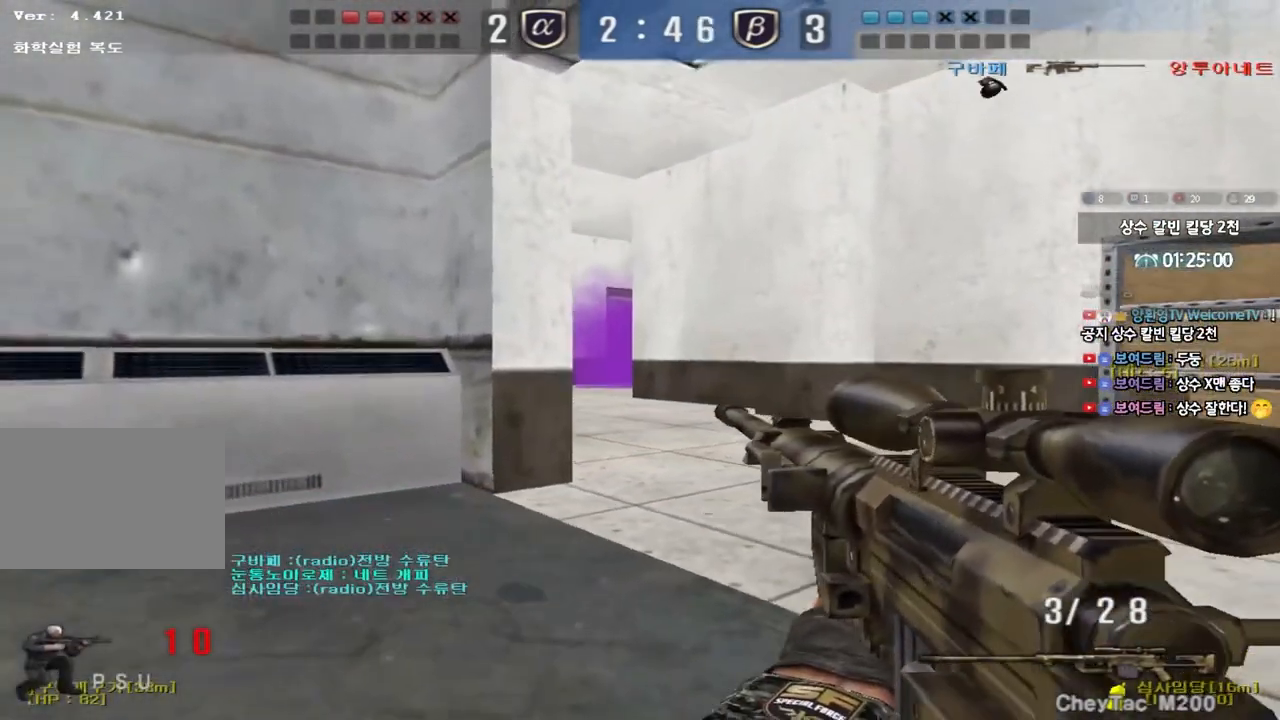
{"keys": ["ctrl"], "events": [[50, "a", "up"], [167, "d", "down"], [267, "d", "up"]]}
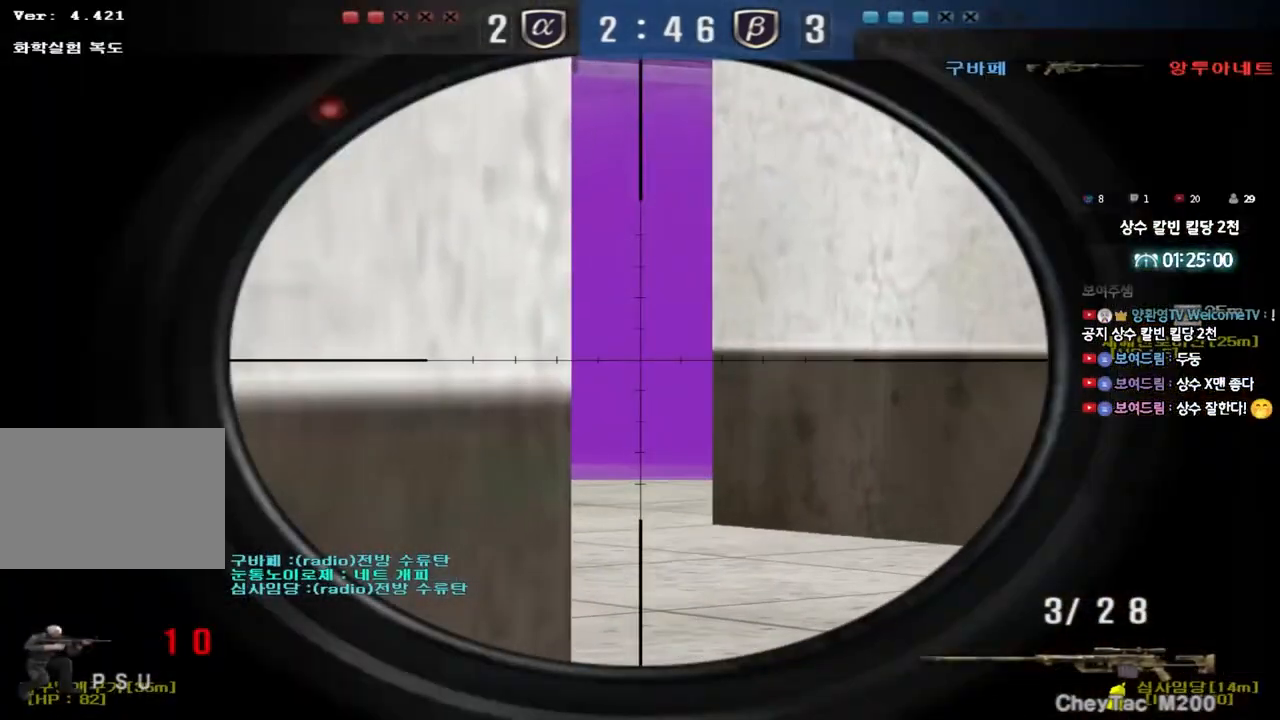
{"keys": ["ctrl"], "events": []}
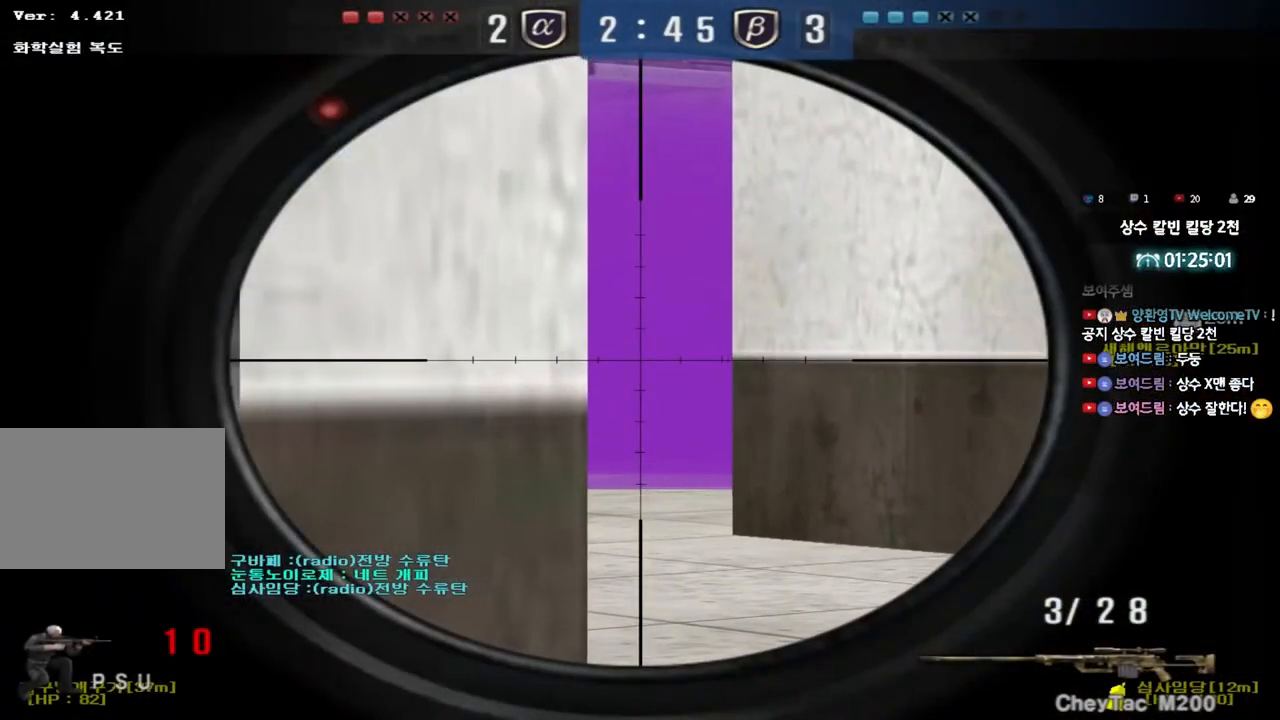
{"keys": ["ctrl"], "events": []}
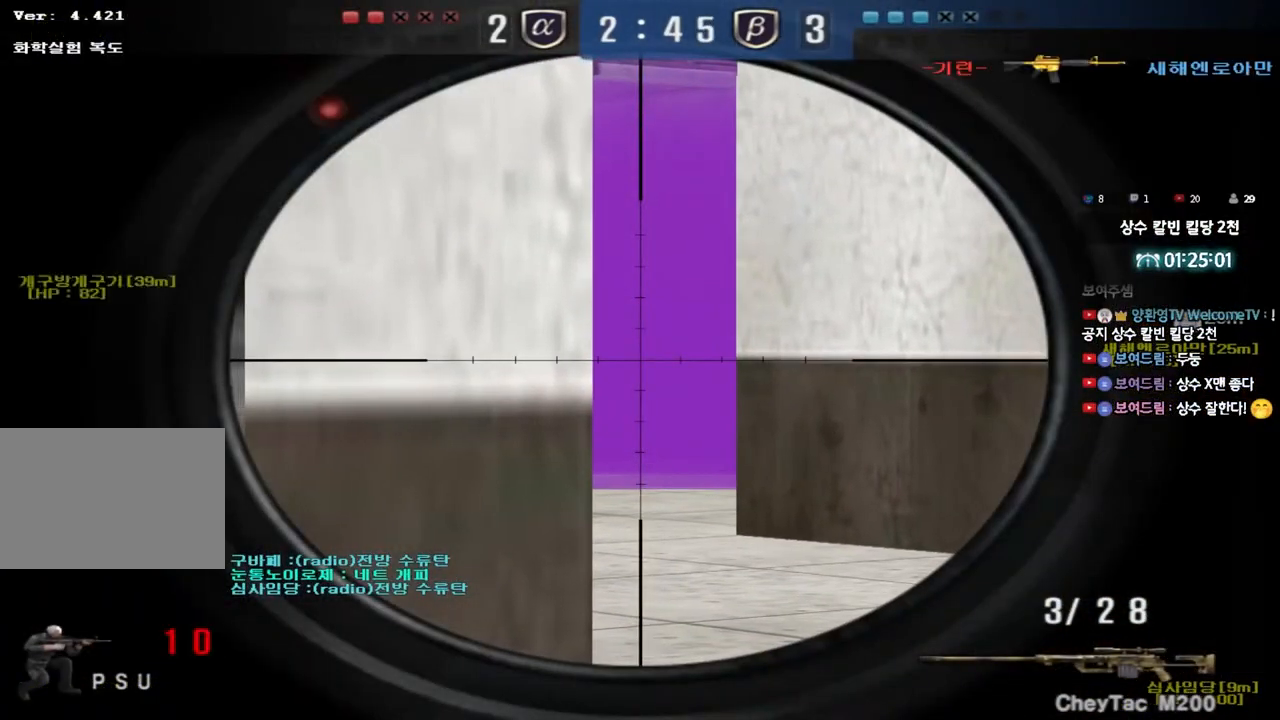
{"keys": ["ctrl"], "events": []}
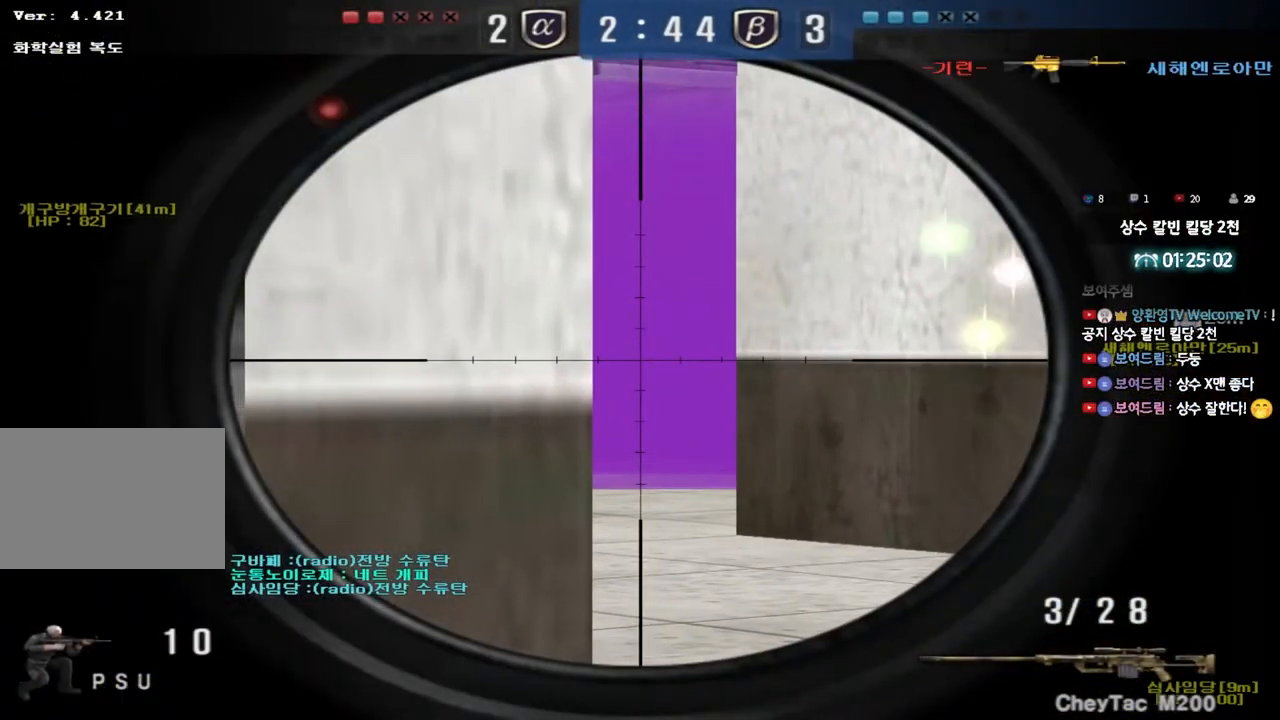
{"keys": ["ctrl"], "events": []}
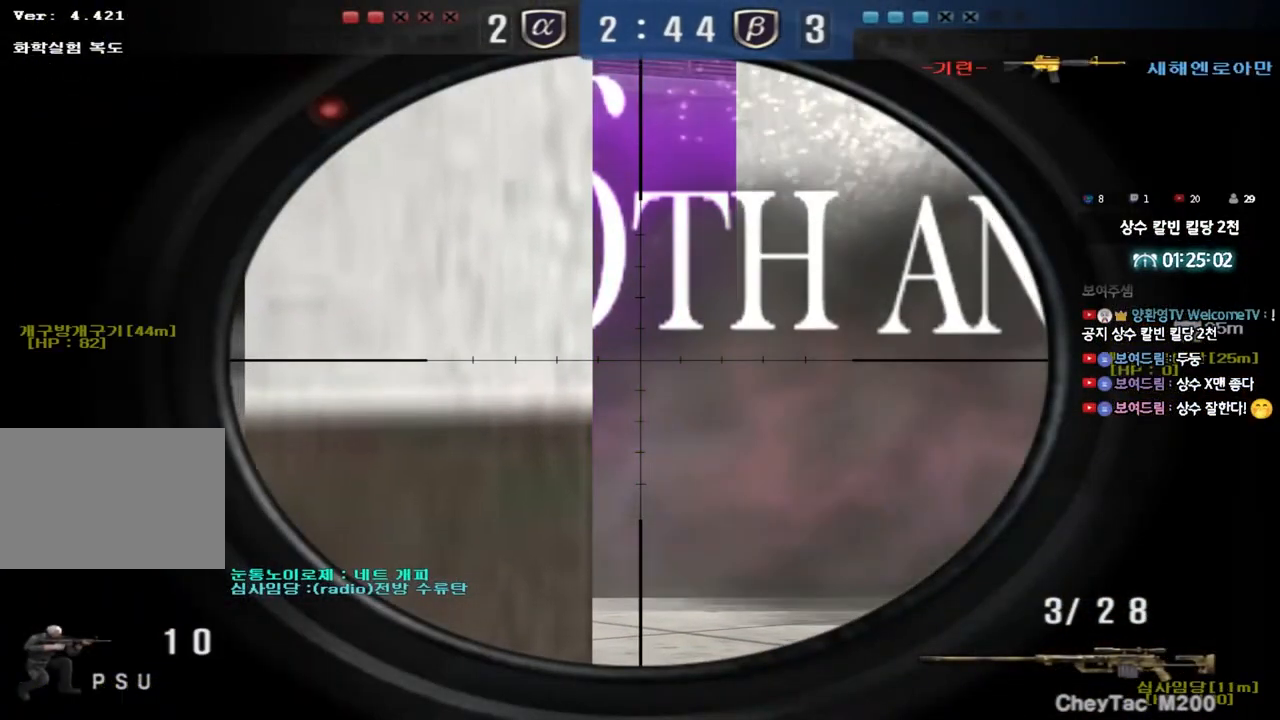
{"keys": ["ctrl"], "events": [[150, "a", "down"], [150, "s", "down"], [250, "a", "up"], [250, "s", "up"]]}
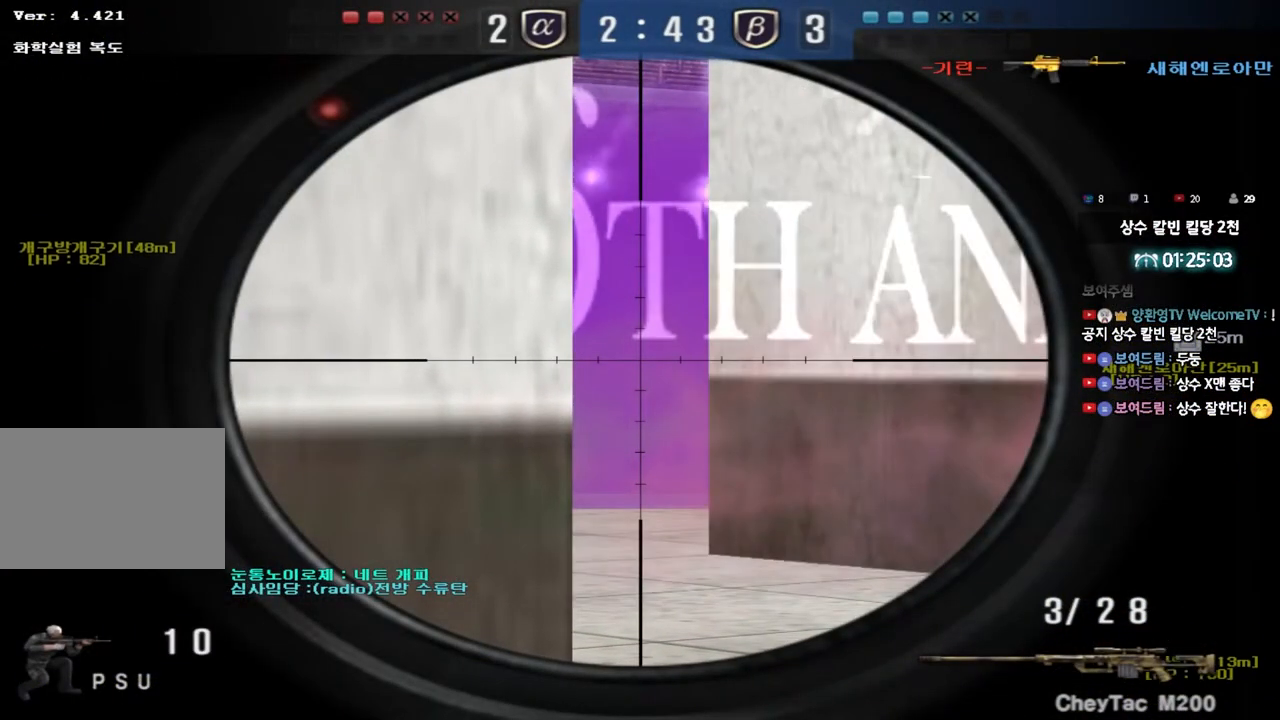
{"keys": ["ctrl"], "events": []}
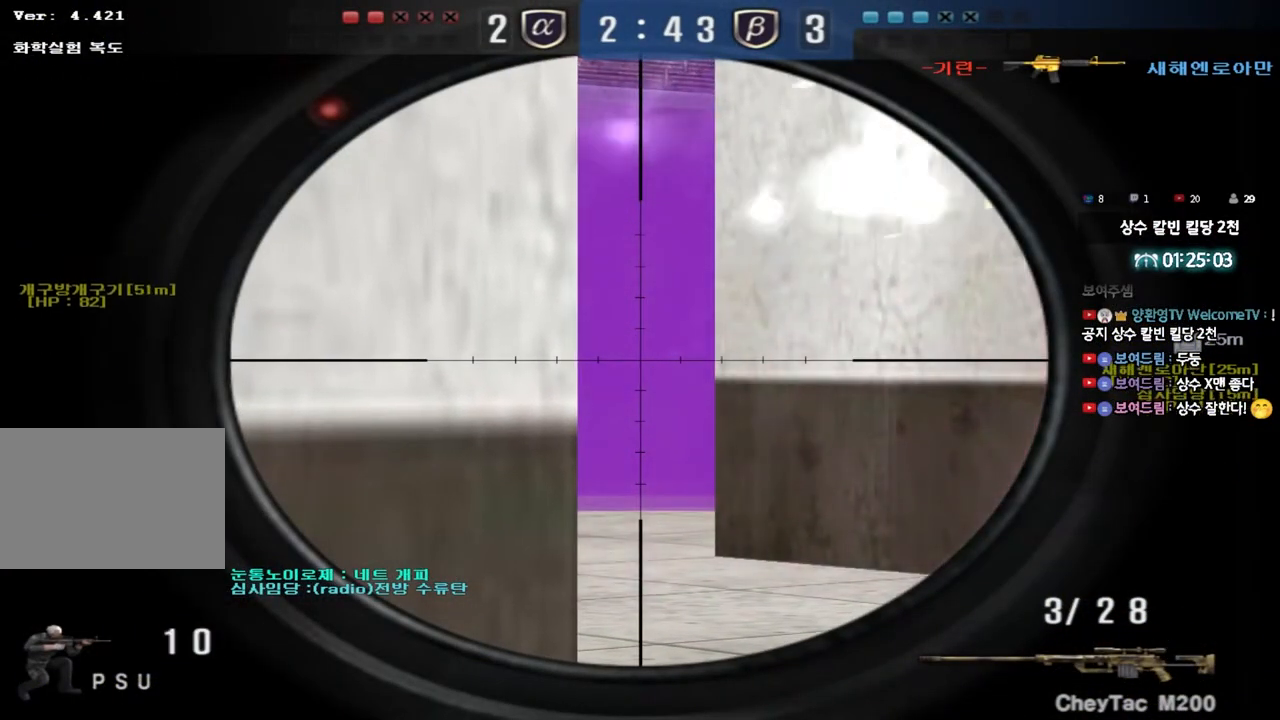
{"keys": ["ctrl"], "events": []}
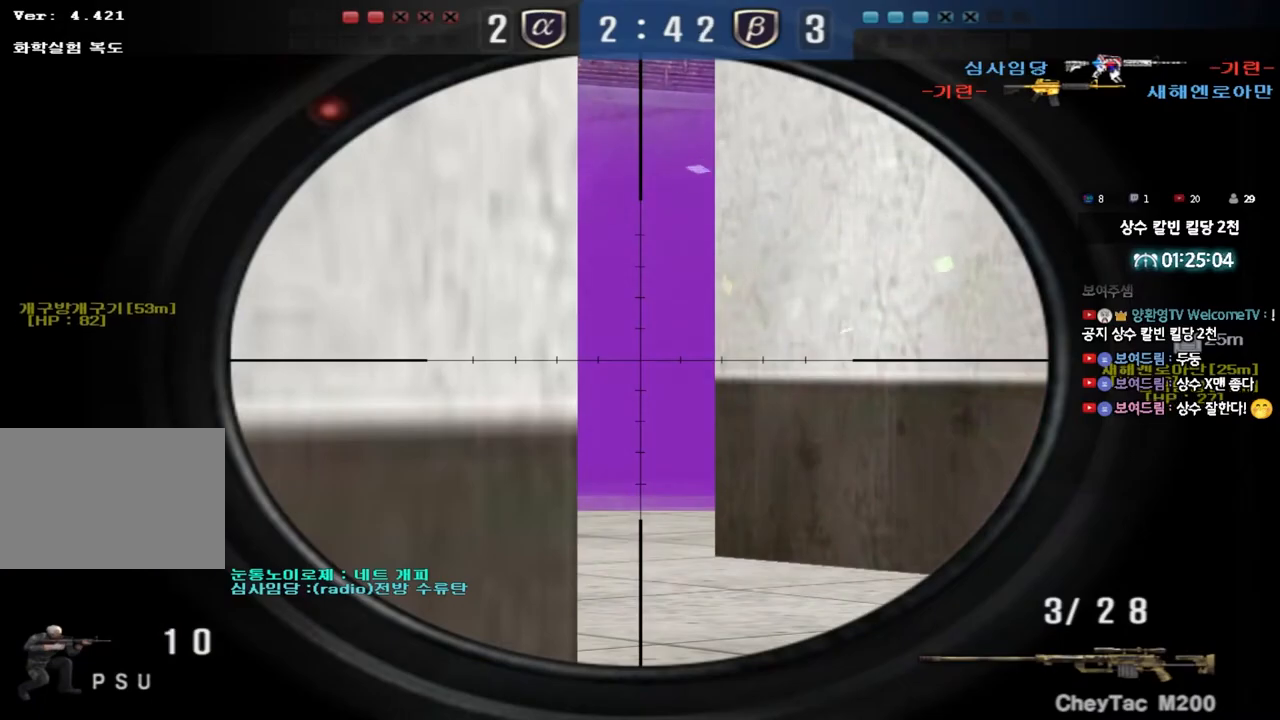
{"keys": ["ctrl"], "events": [[383, "d", "down"], [500, "d", "up"]]}
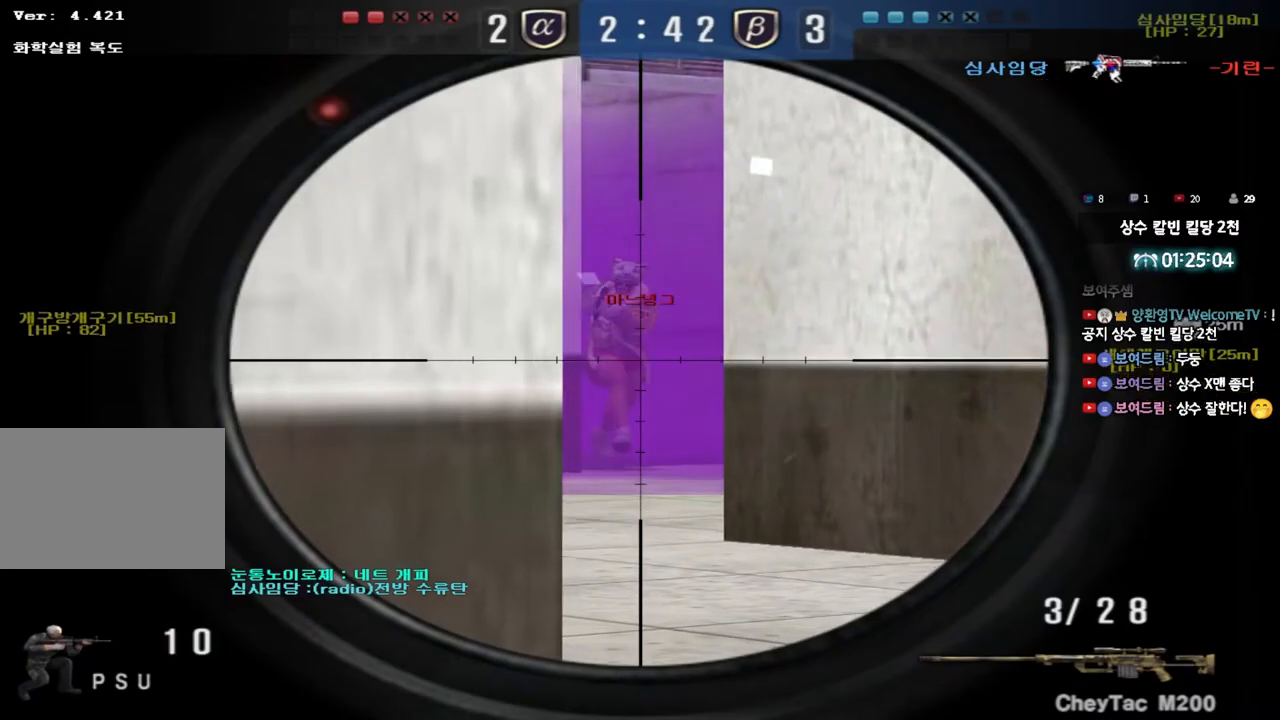
{"keys": ["a", "w"], "events": [[283, "a", "down"], [317, "w", "down"], [350, "ctrl", "up"]]}
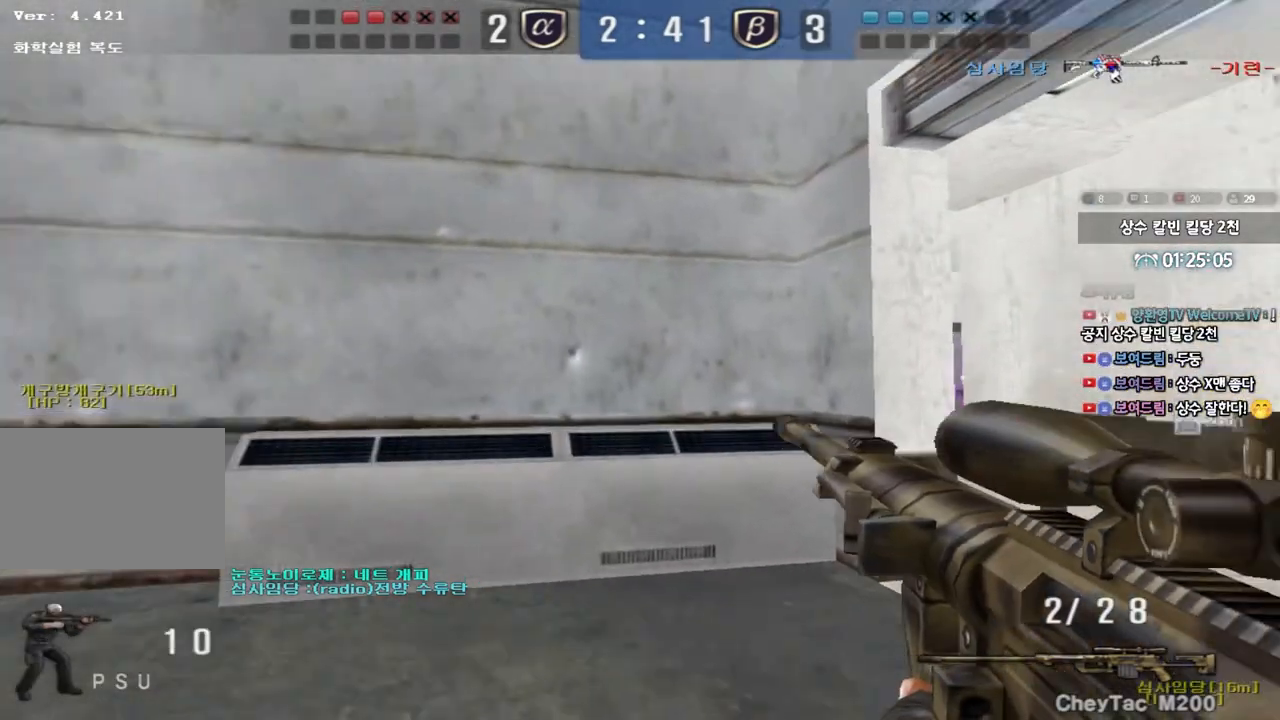
{"keys": ["a", "shift", "w"], "events": [[67, "shift", "down"], [183, "shift", "up"], [233, "shift", "down"]]}
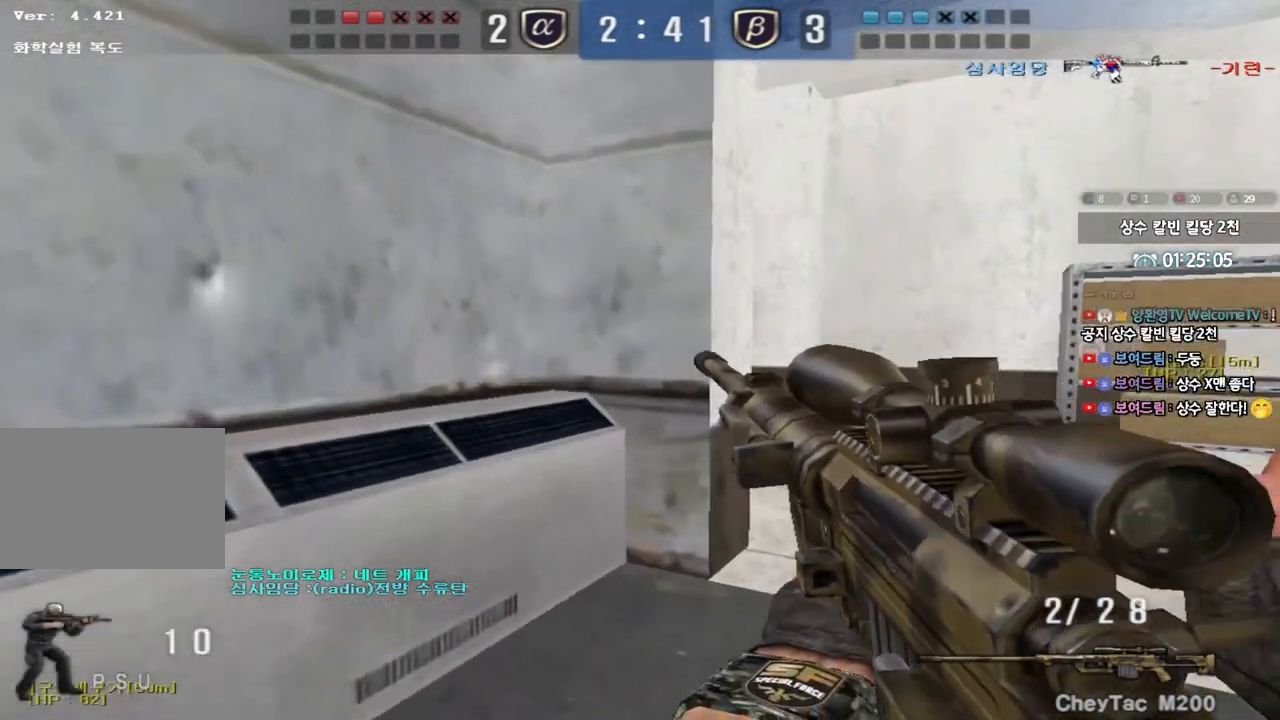
{"keys": ["shift", "w"], "events": [[33, "a", "up"]]}
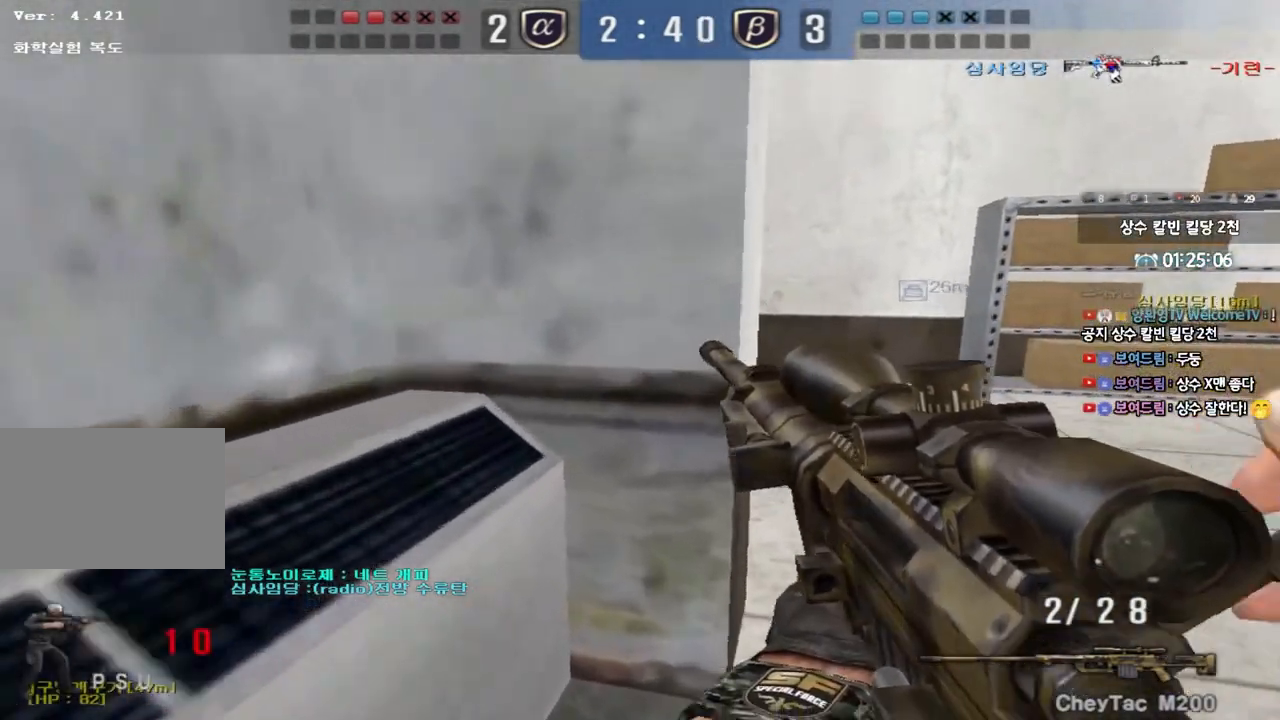
{"keys": ["ctrl"], "events": [[17, "d", "down"], [83, "shift", "up"], [300, "ctrl", "down"], [317, "d", "up"], [333, "w", "up"]]}
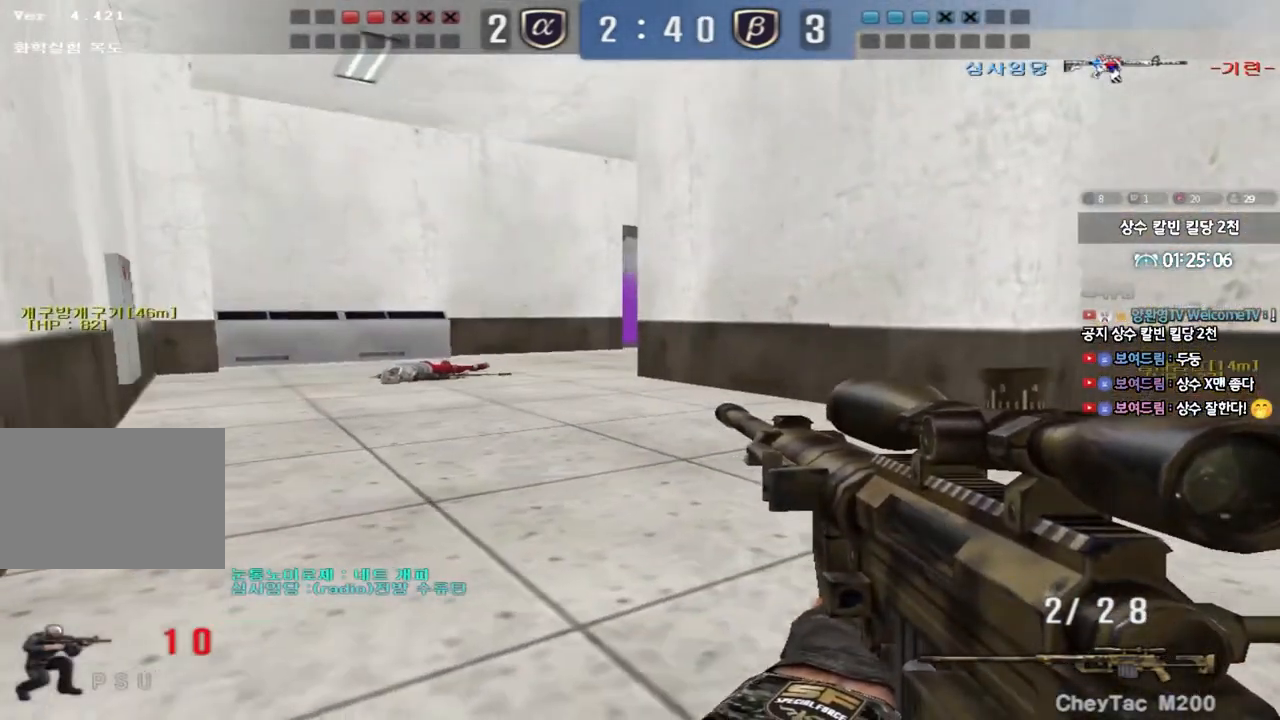
{"keys": ["a", "w"], "events": [[300, "a", "down"], [317, "w", "down"], [350, "ctrl", "up"]]}
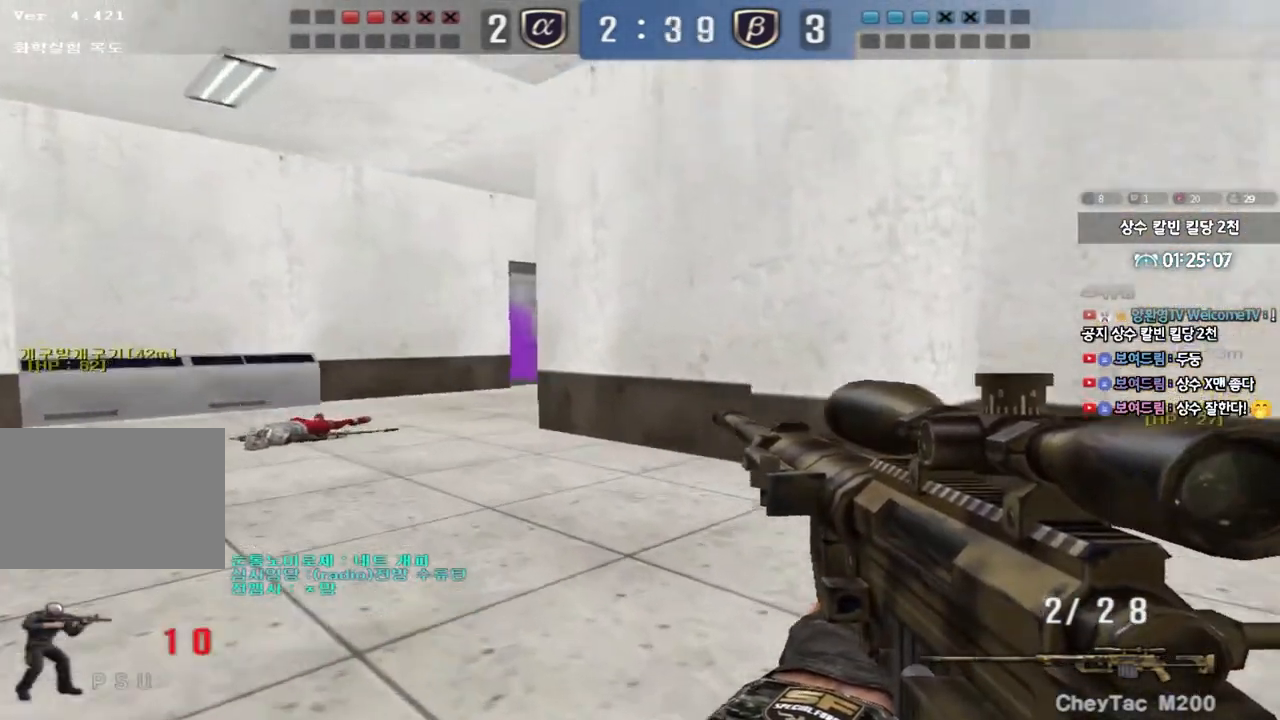
{"keys": ["a", "w"], "events": [[33, "ctrl", "down"], [83, "ctrl", "up"], [250, "ctrl", "down"], [267, "w", "up"], [283, "a", "up"], [367, "ctrl", "up"], [367, "w", "down"], [383, "a", "down"]]}
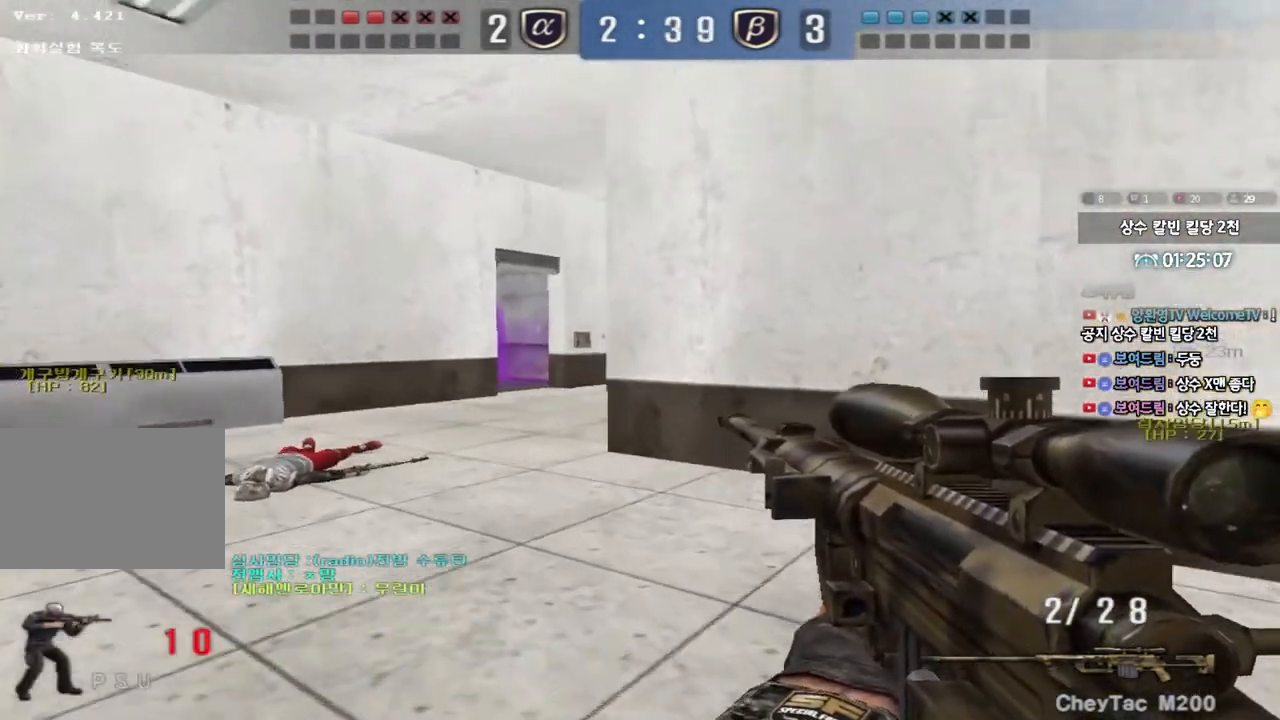
{"keys": ["ctrl"], "events": [[117, "ctrl", "down"], [133, "w", "up"], [150, "a", "up"], [217, "ctrl", "up"], [217, "w", "down"], [250, "a", "down"], [467, "ctrl", "down"], [467, "w", "up"], [483, "a", "up"]]}
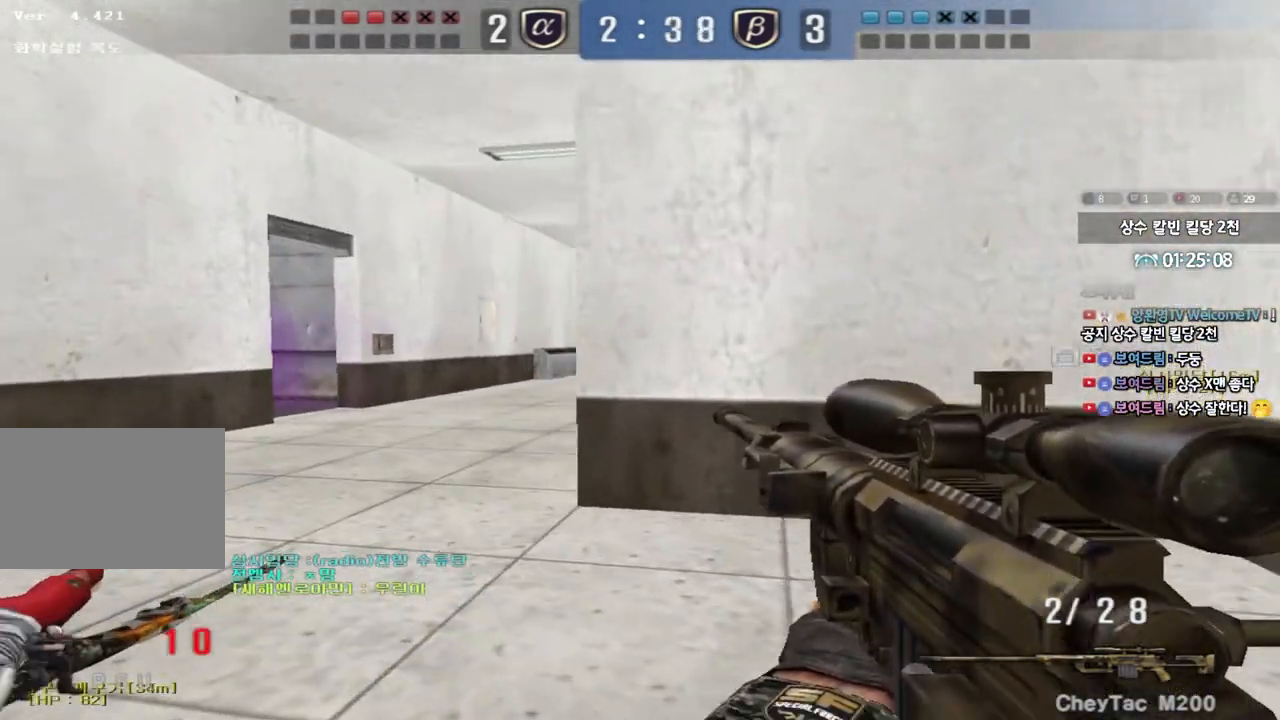
{"keys": ["ctrl"], "events": [[83, "ctrl", "up"], [83, "w", "down"], [100, "a", "down"], [167, "ctrl", "down"], [183, "w", "up"], [200, "a", "up"]]}
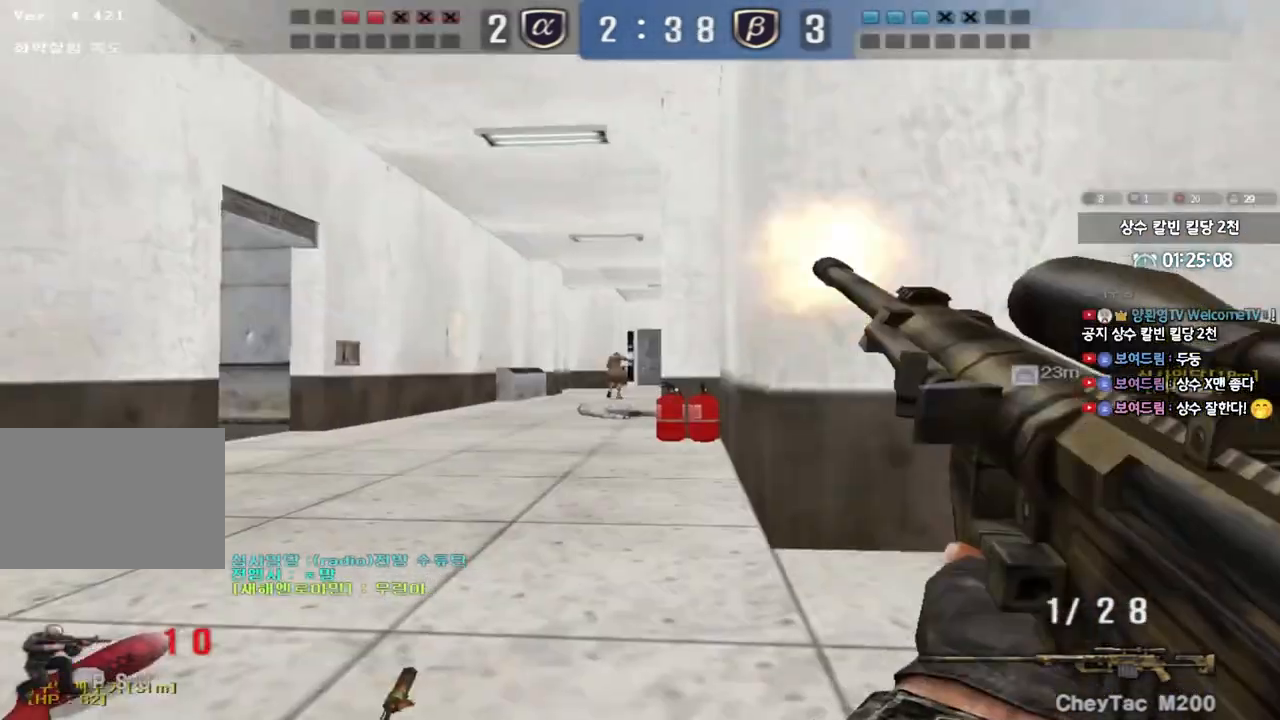
{"keys": ["shift", "w"], "events": [[50, "d", "down"], [50, "w", "down"], [67, "ctrl", "up"], [350, "d", "up"], [350, "w", "up"], [483, "shift", "down"], [483, "w", "down"]]}
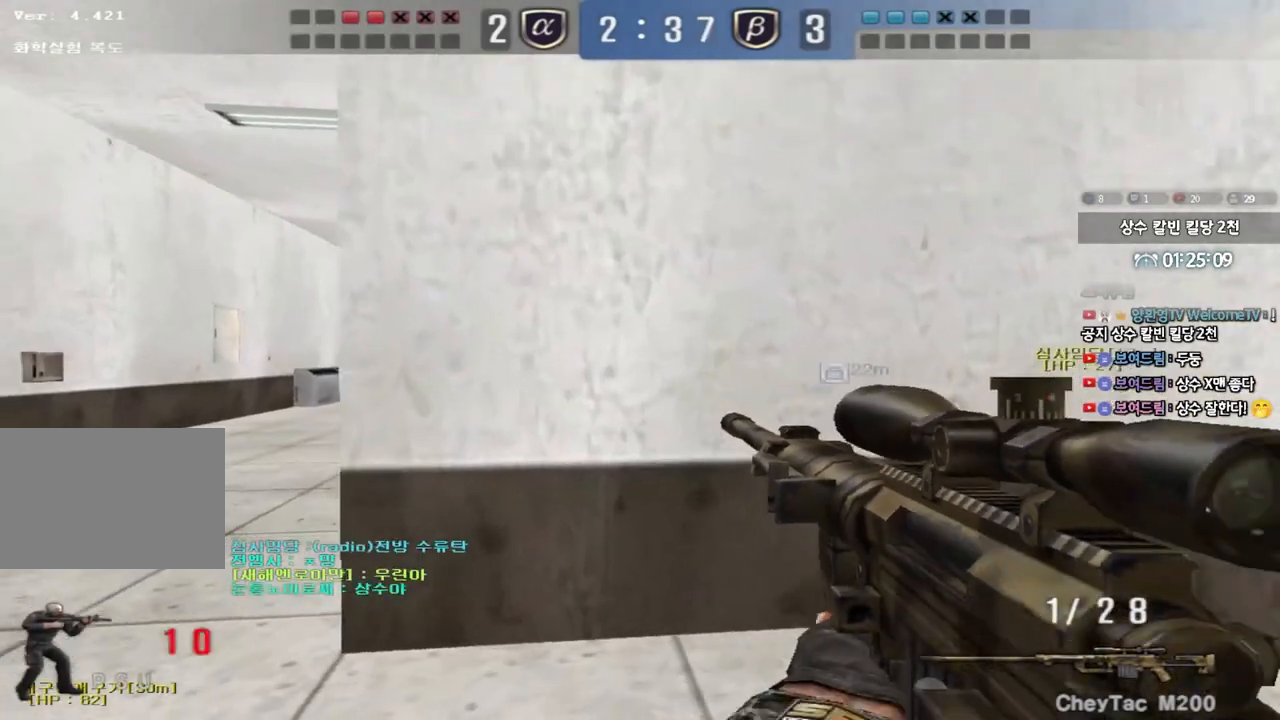
{"keys": ["shift", "w"], "events": []}